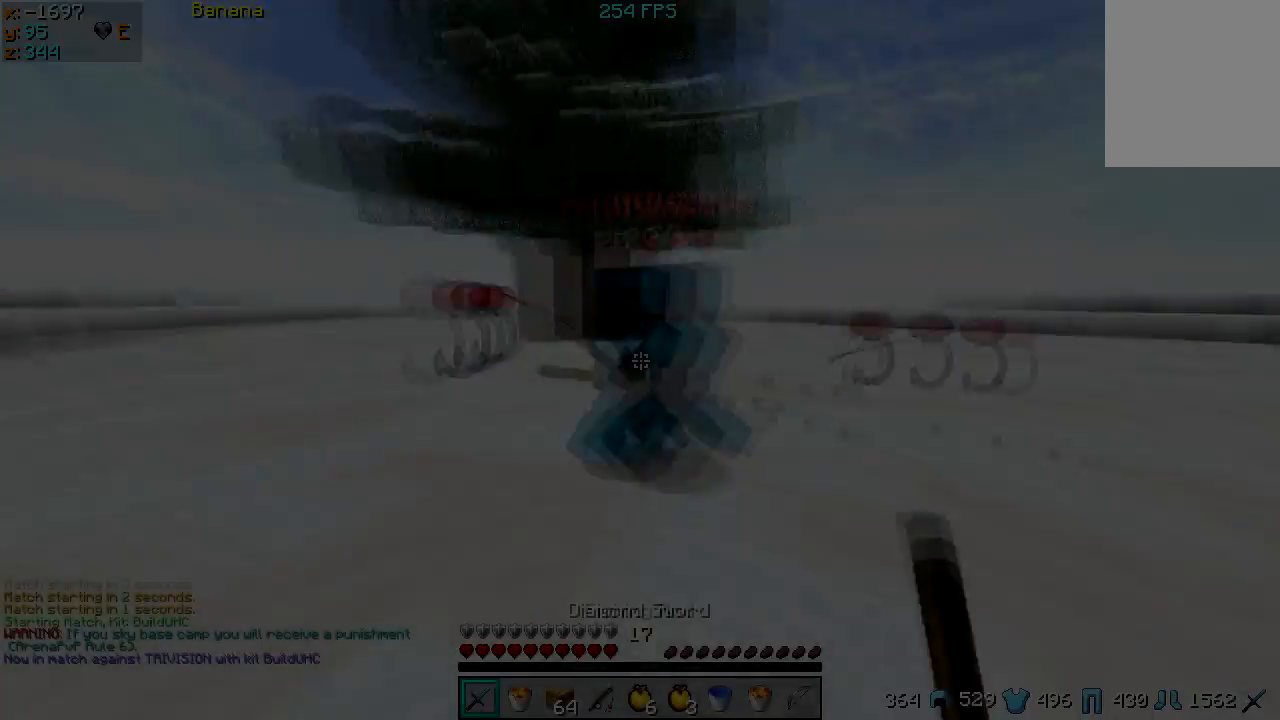
Gameplay with keyboard; each line is a JSON object with the keys held at the frame after it. "events" lists presses ("down") and releases ("up") of "a", "d", "s" and "w" between this image and that frame as [ms after this image, input, new state], when the widget could be followed in between. No other keys are recorded. Mouse input is not recorded.
{"keys": ["d", "w"], "events": [[33, "a", "down"], [133, "a", "up"], [433, "d", "down"]]}
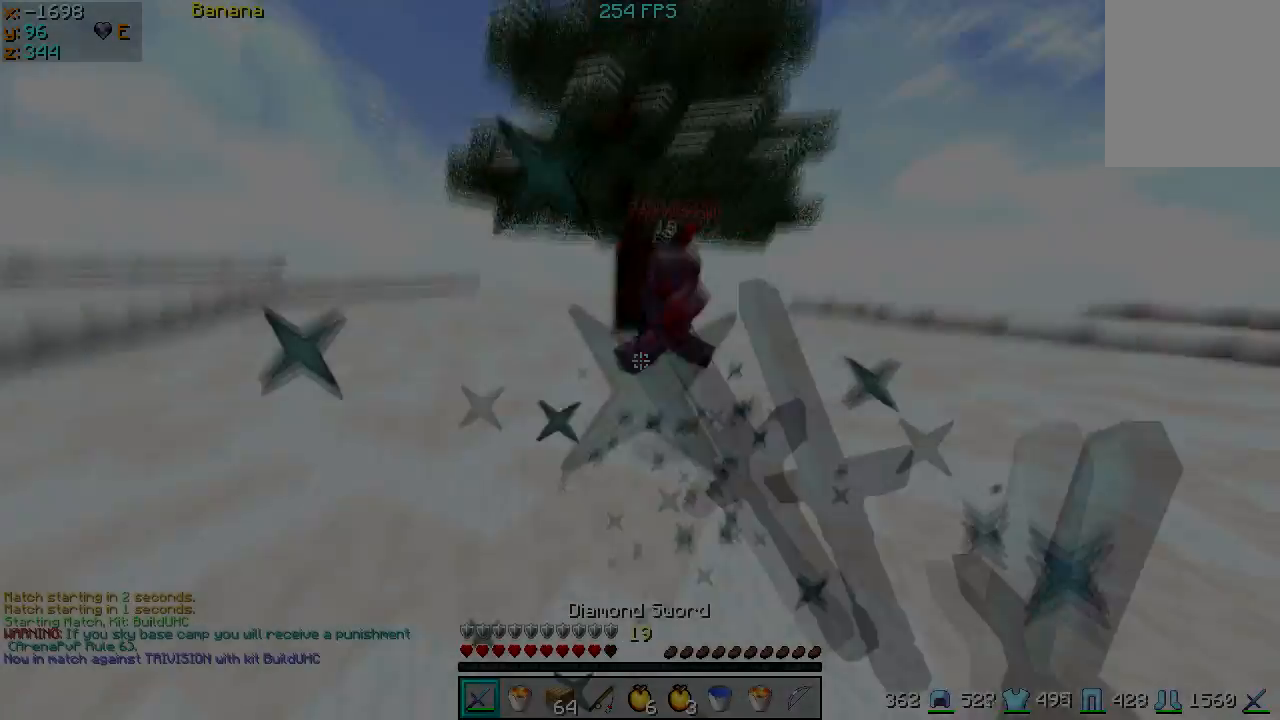
{"keys": ["d", "w"], "events": [[100, "w", "up"], [167, "w", "down"]]}
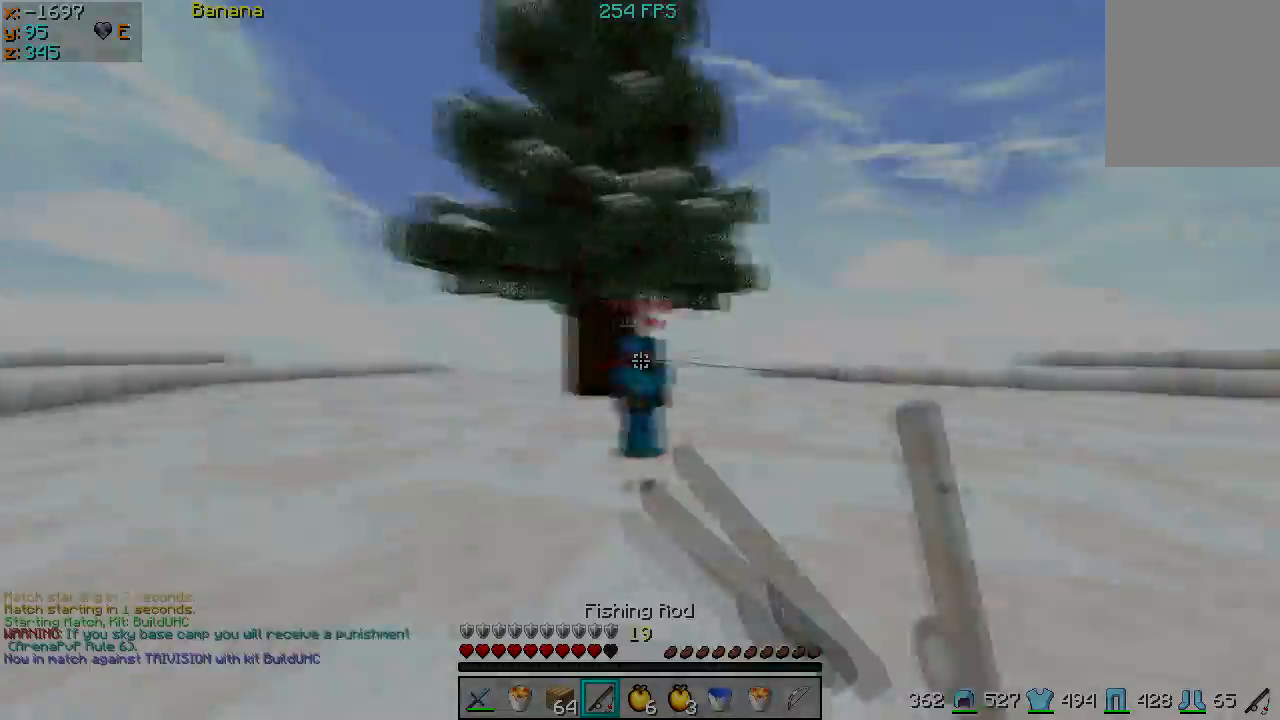
{"keys": ["w"], "events": [[300, "d", "up"]]}
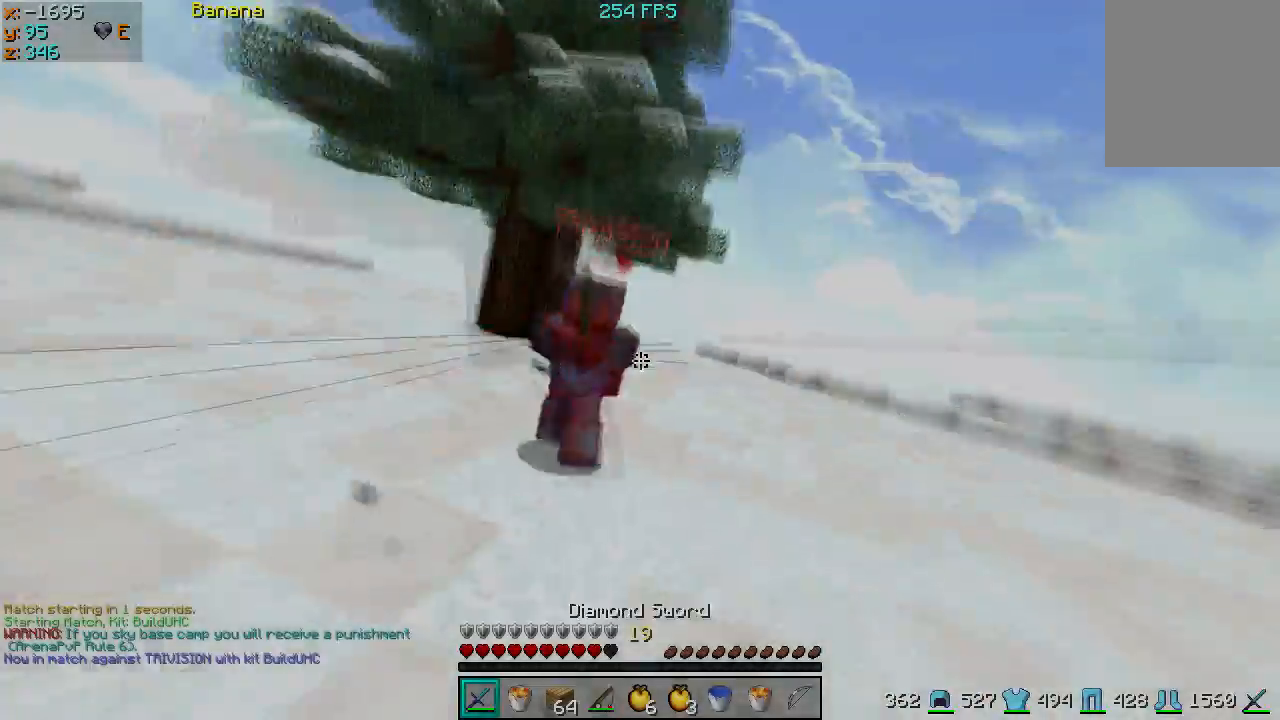
{"keys": ["a", "w"], "events": [[267, "a", "down"], [333, "w", "up"], [467, "w", "down"]]}
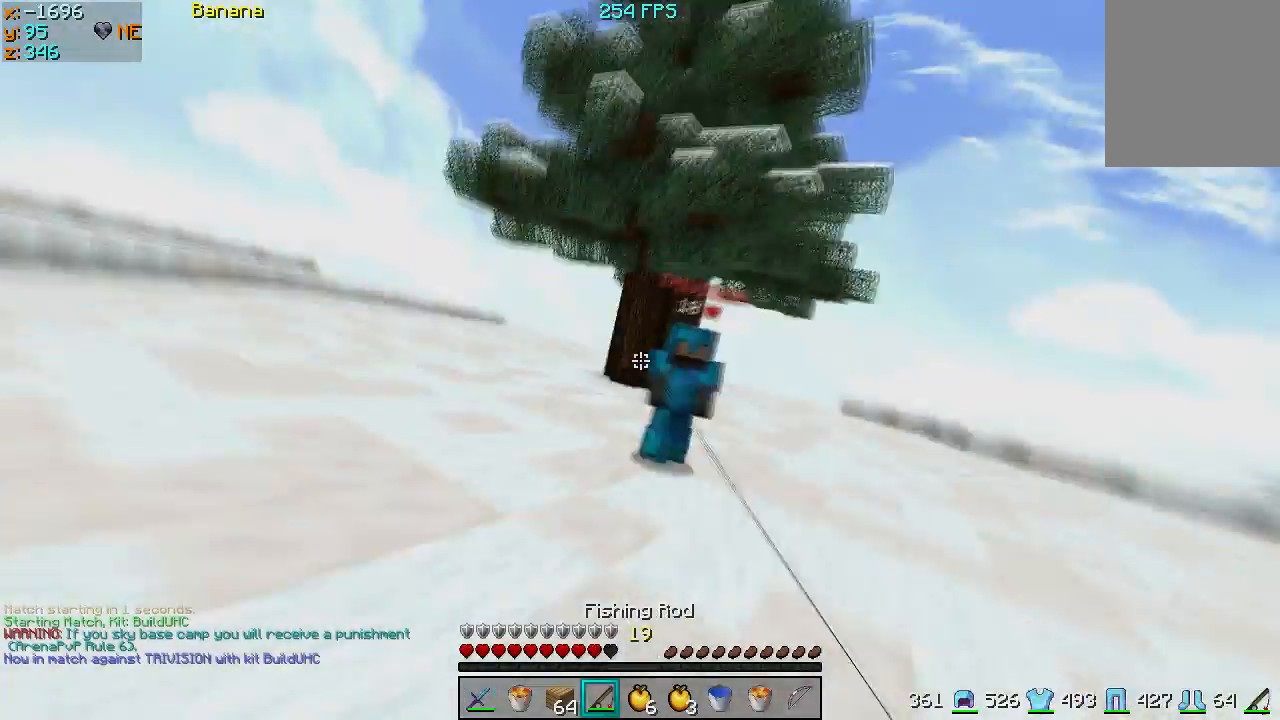
{"keys": ["a", "w"], "events": []}
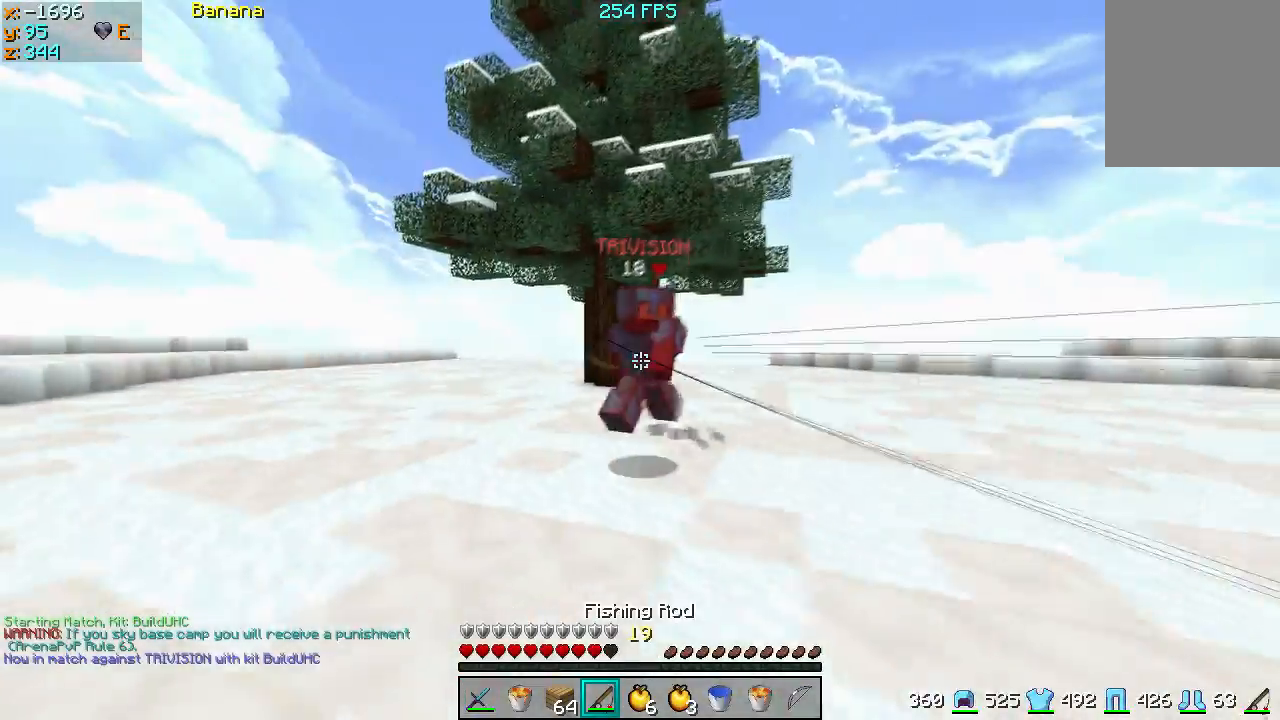
{"keys": ["w"], "events": [[367, "a", "up"]]}
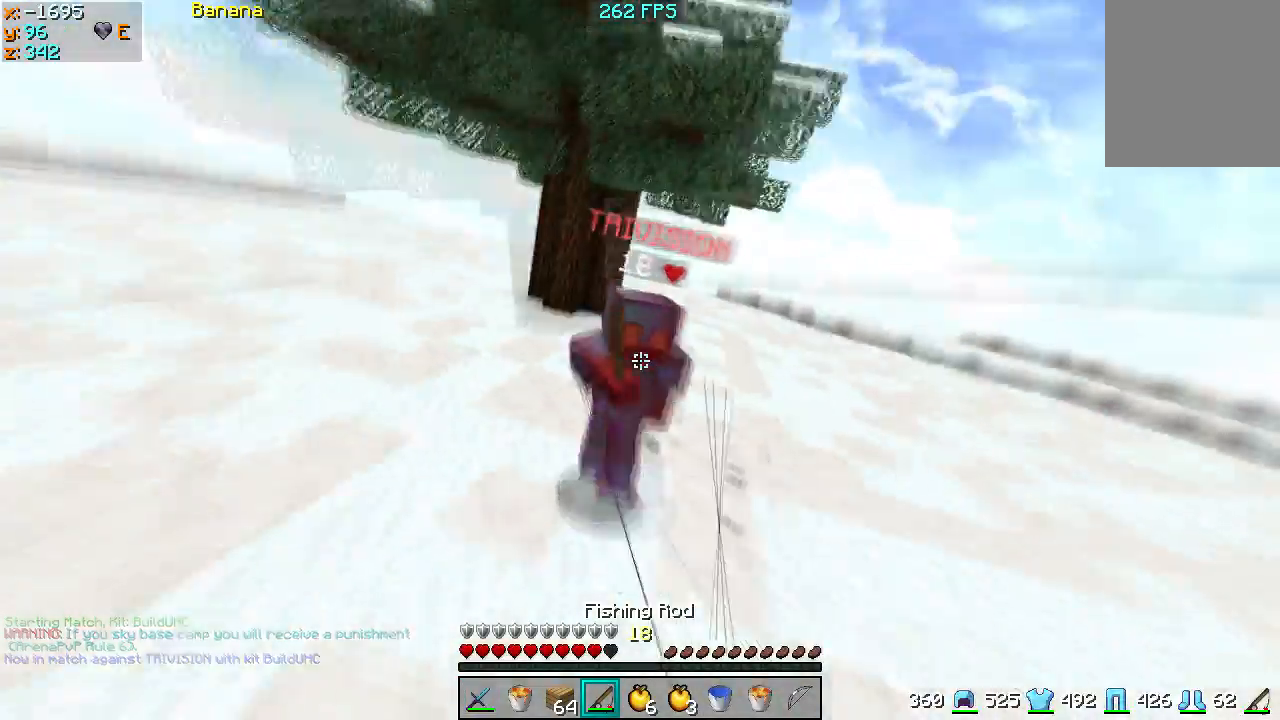
{"keys": ["d", "w"], "events": [[433, "d", "down"]]}
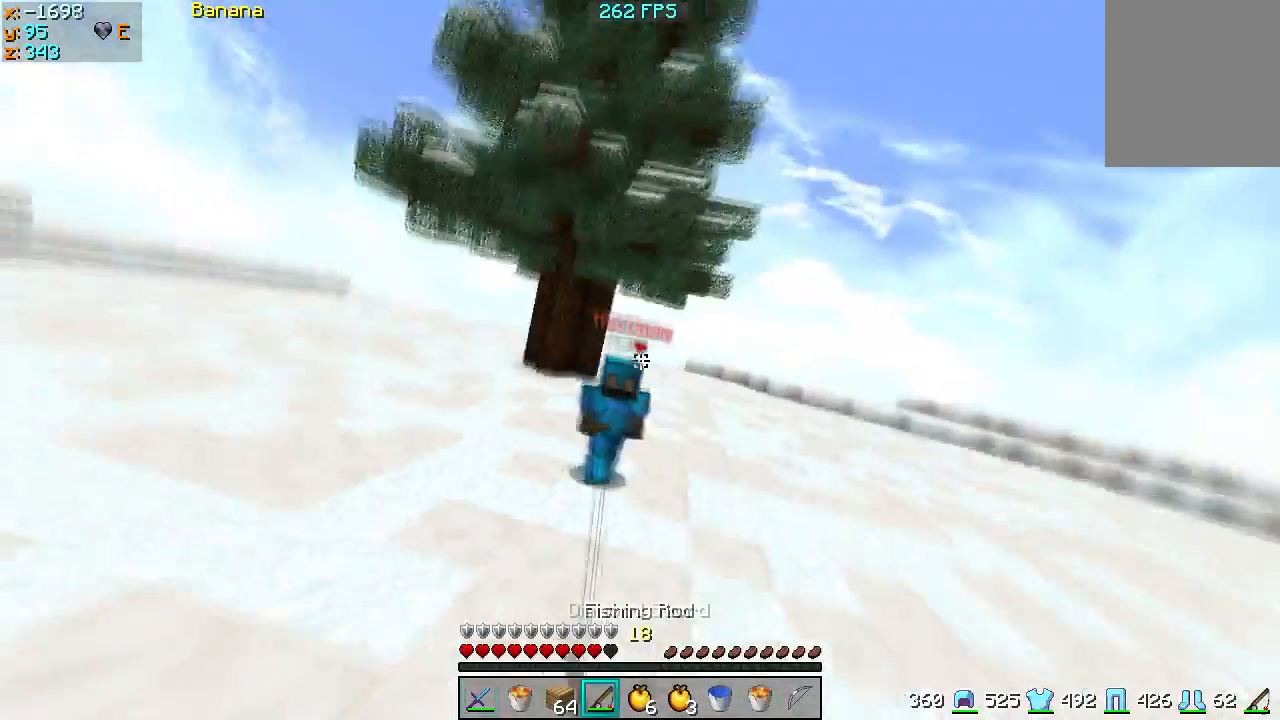
{"keys": ["d", "w"], "events": [[167, "d", "up"], [433, "d", "down"]]}
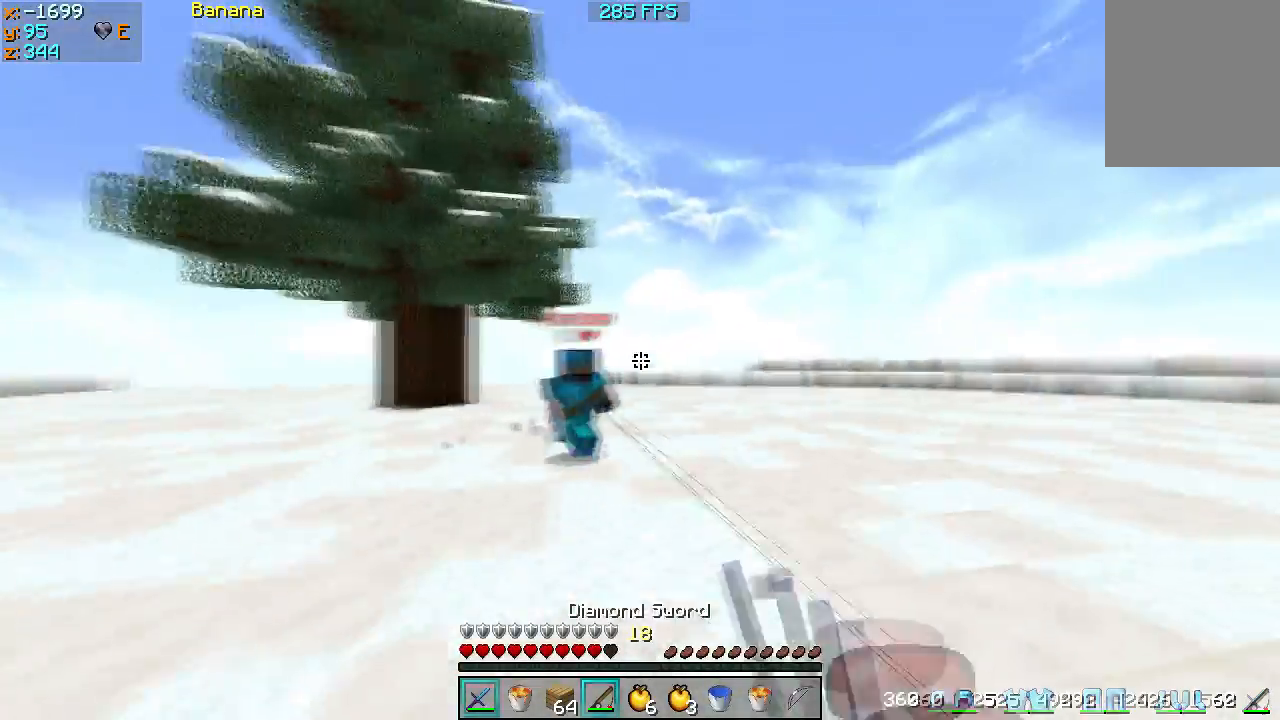
{"keys": ["w"], "events": [[200, "d", "up"]]}
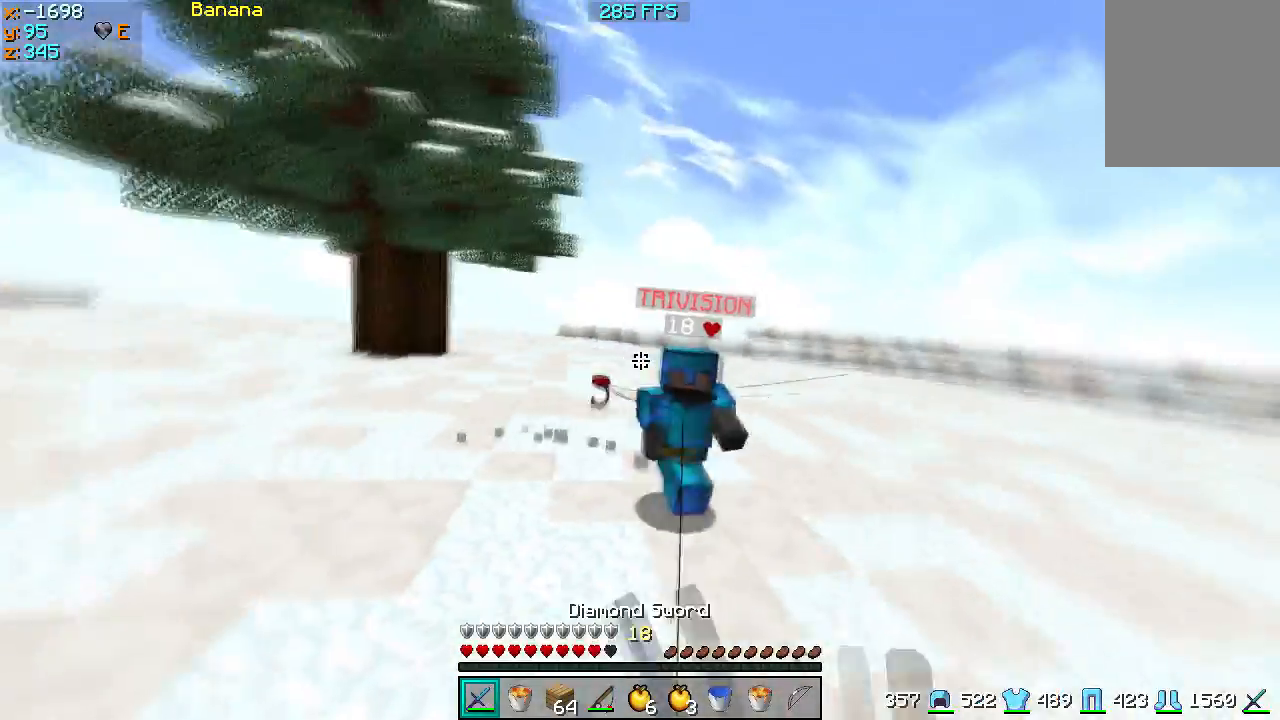
{"keys": ["d", "w"], "events": [[500, "d", "down"]]}
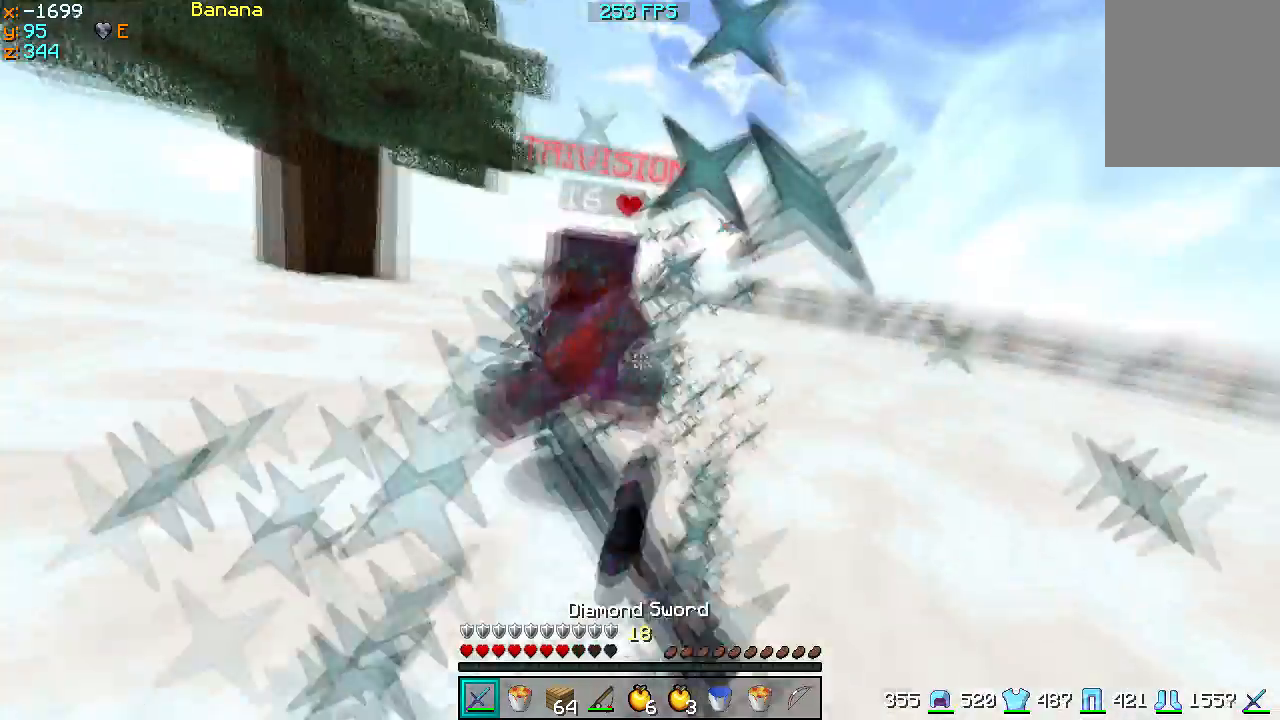
{"keys": ["d", "w"], "events": []}
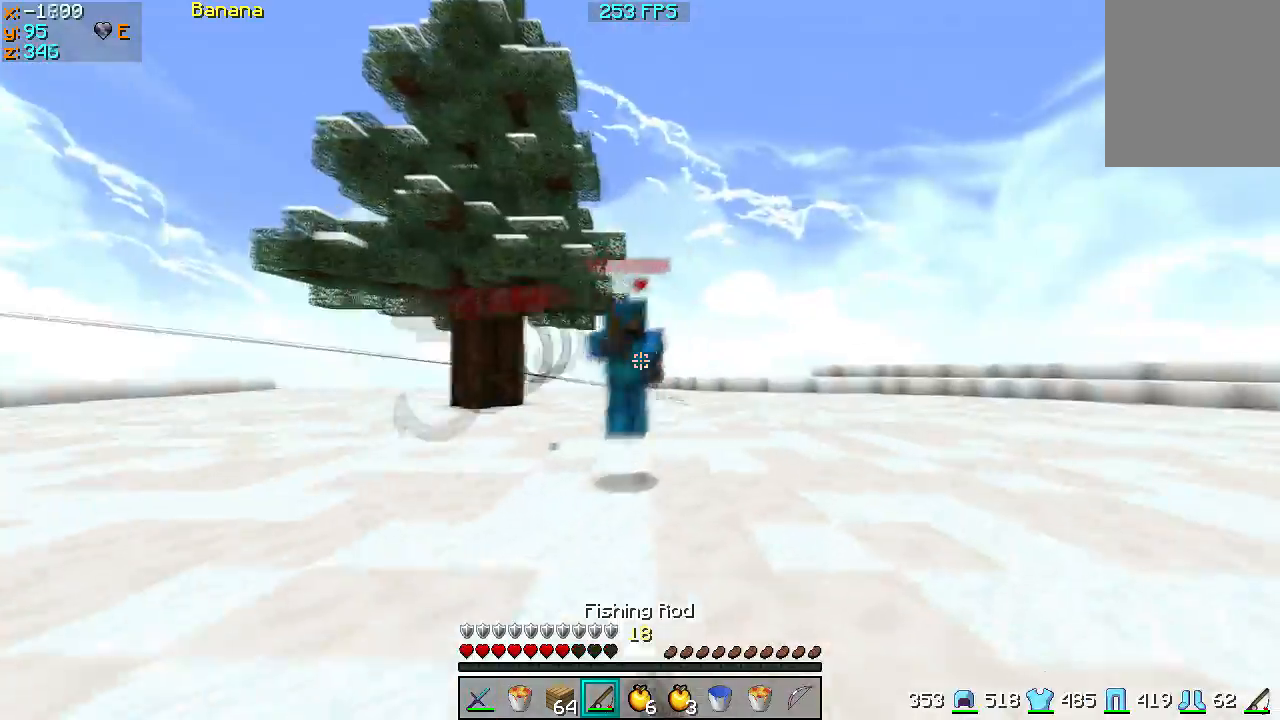
{"keys": ["d", "w"], "events": []}
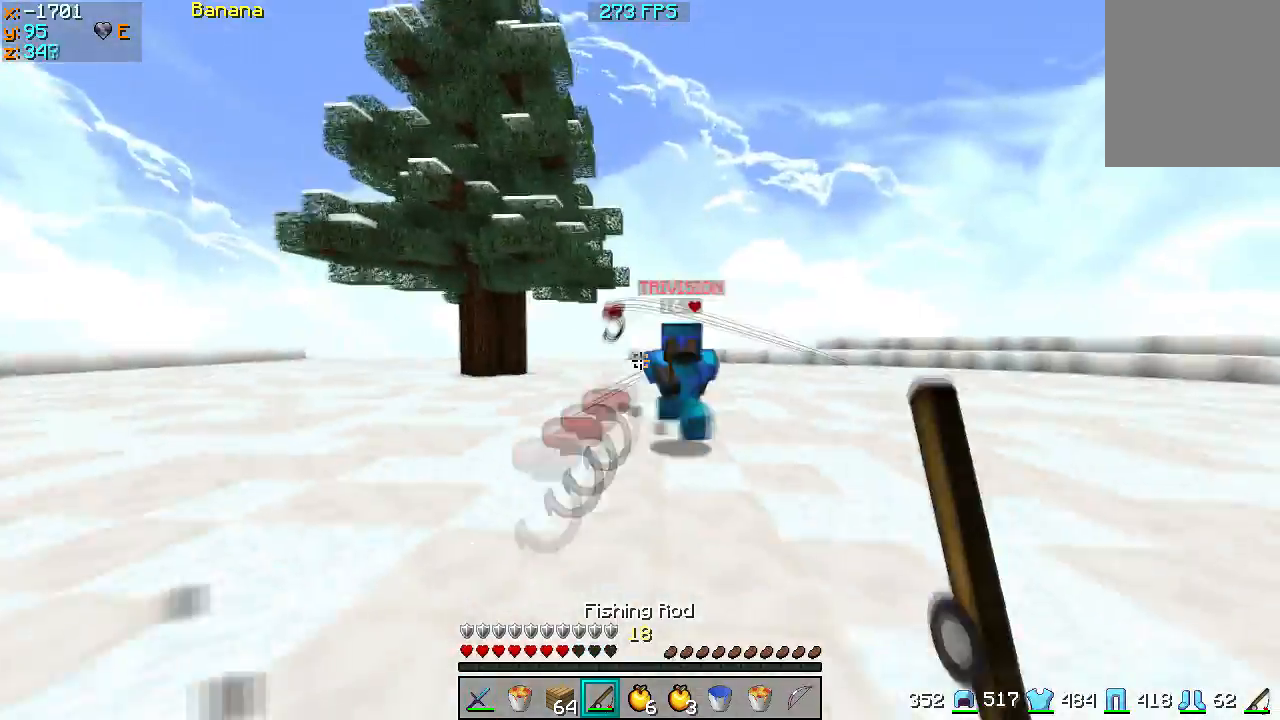
{"keys": ["w"], "events": [[67, "d", "up"]]}
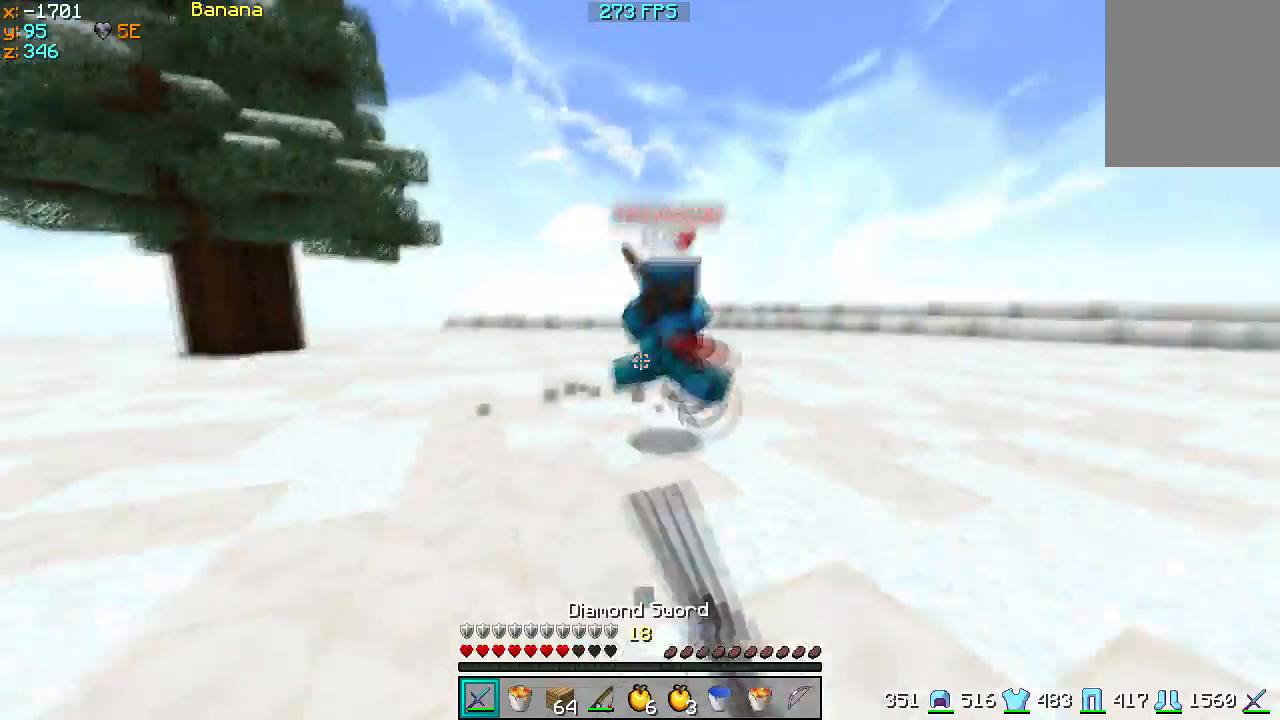
{"keys": ["w"], "events": []}
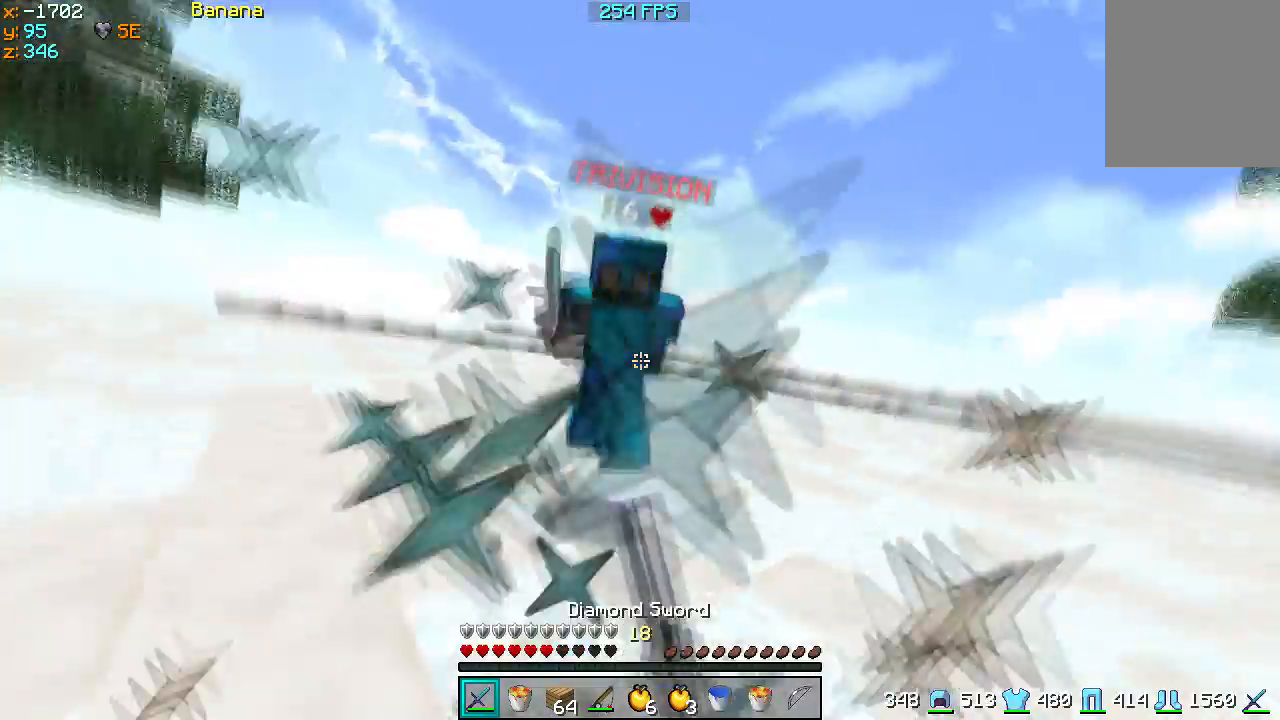
{"keys": [], "events": [[500, "w", "up"]]}
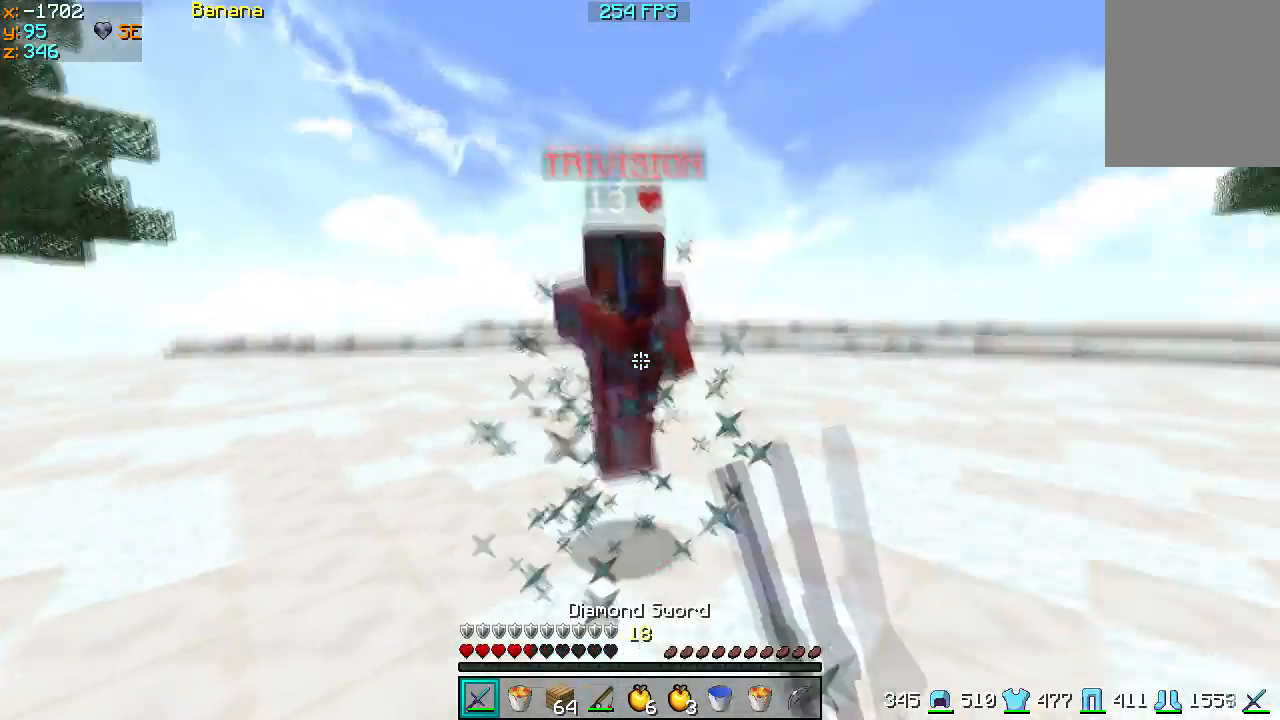
{"keys": ["a", "w"], "events": [[33, "s", "down"], [167, "a", "down"], [233, "s", "up"], [500, "w", "down"]]}
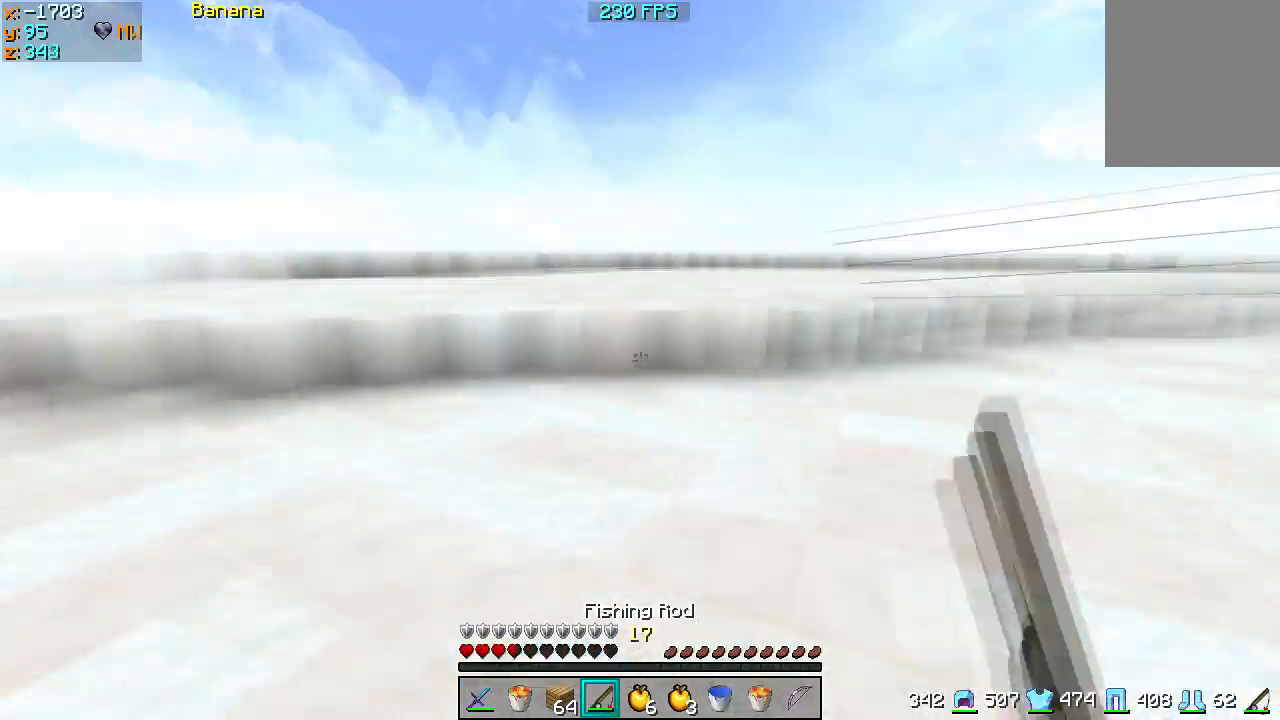
{"keys": ["s"], "events": [[100, "a", "up"], [333, "w", "up"], [433, "s", "down"]]}
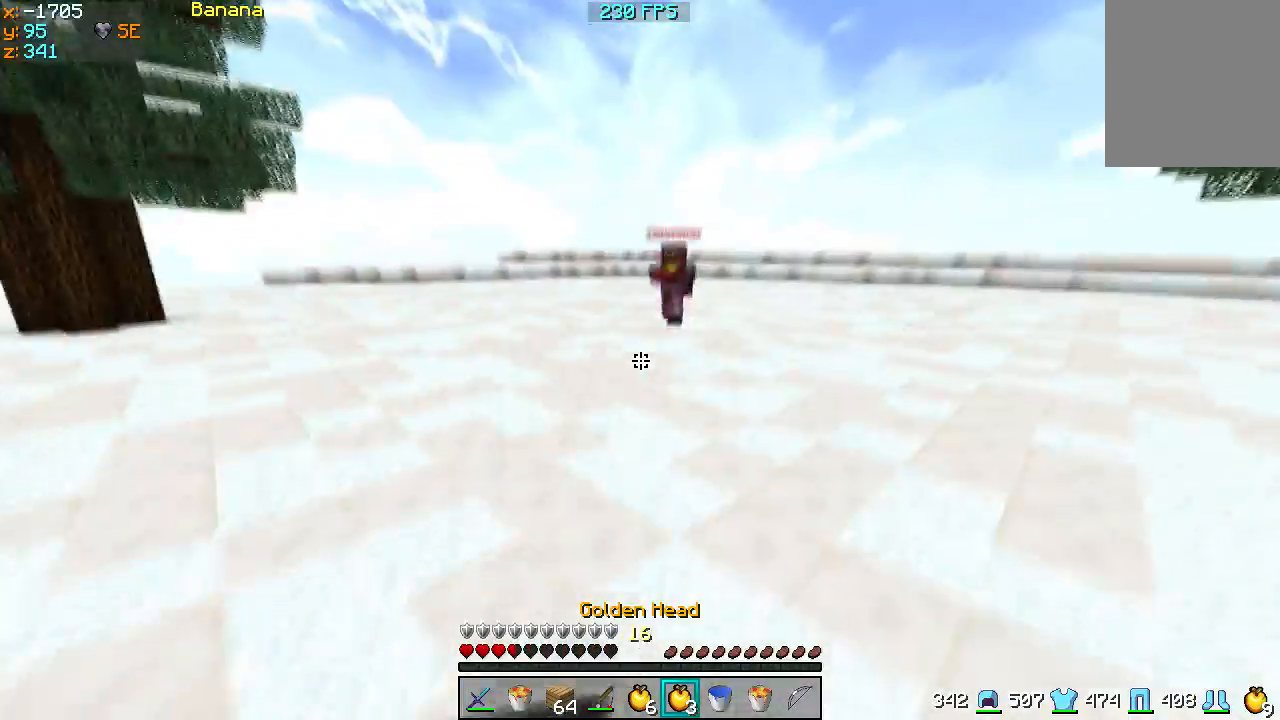
{"keys": ["s"], "events": [[200, "s", "up"], [300, "s", "down"]]}
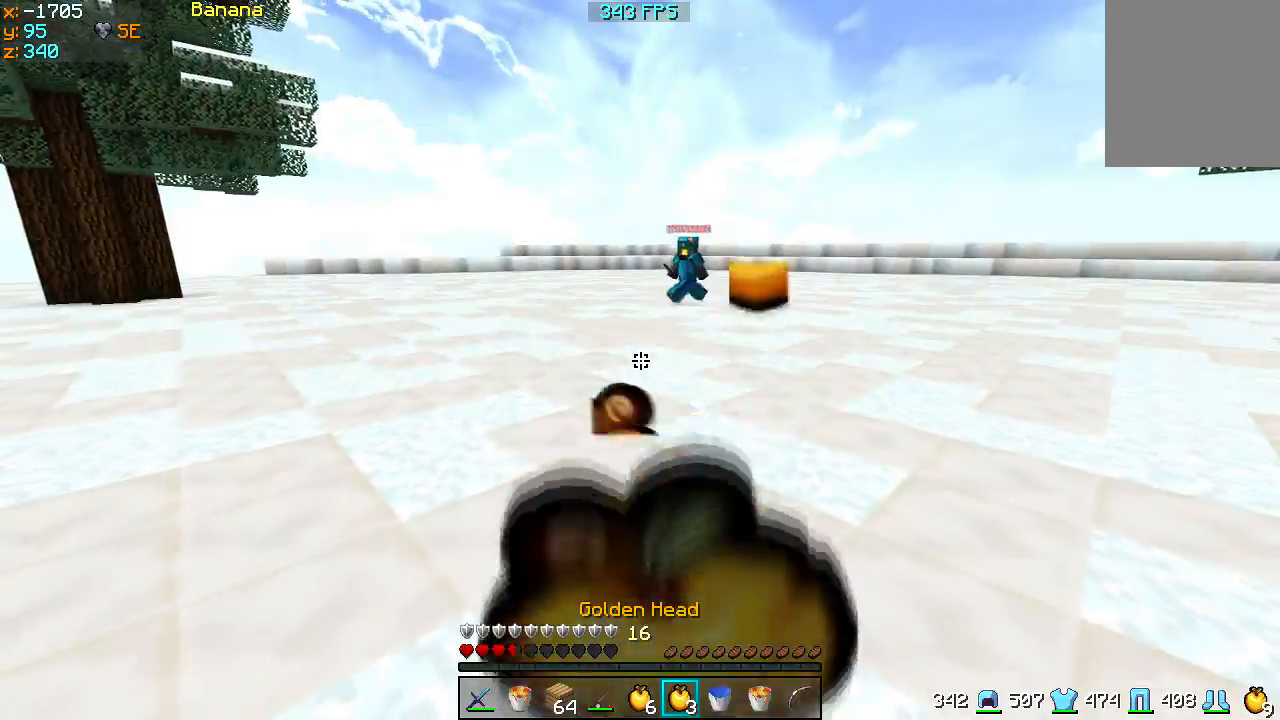
{"keys": ["w"], "events": [[267, "s", "up"], [300, "w", "down"]]}
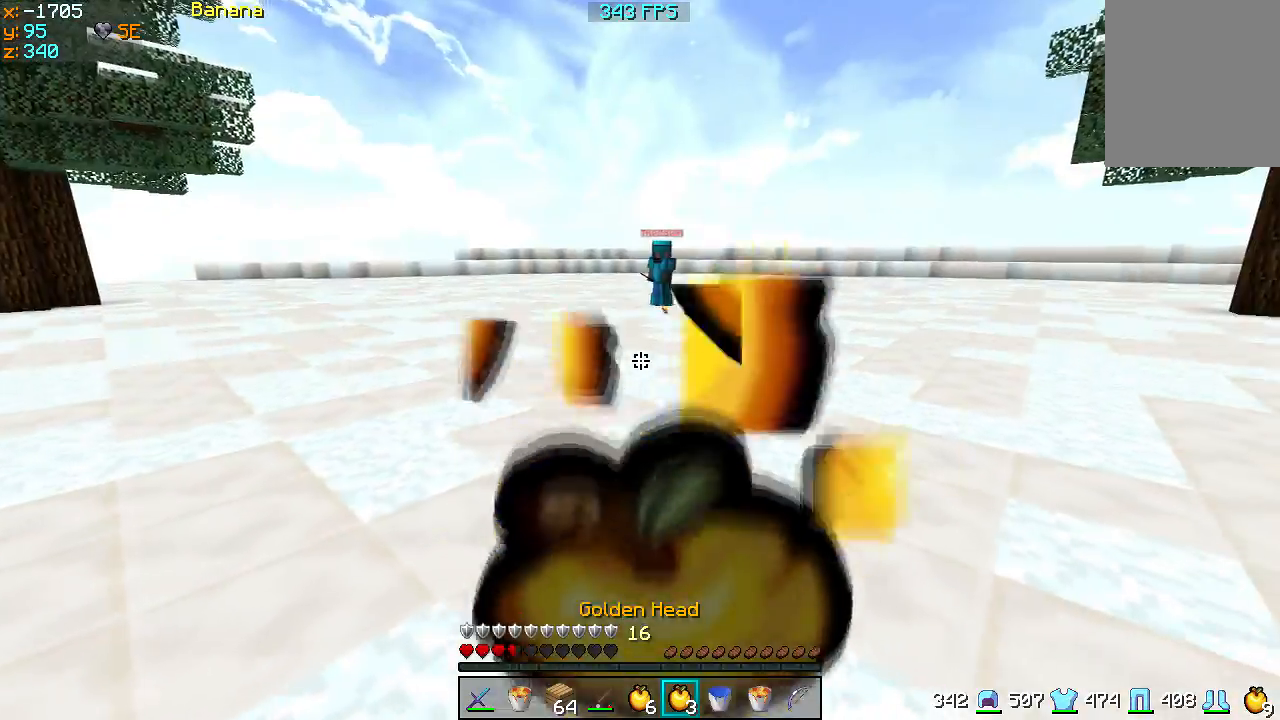
{"keys": ["w"], "events": []}
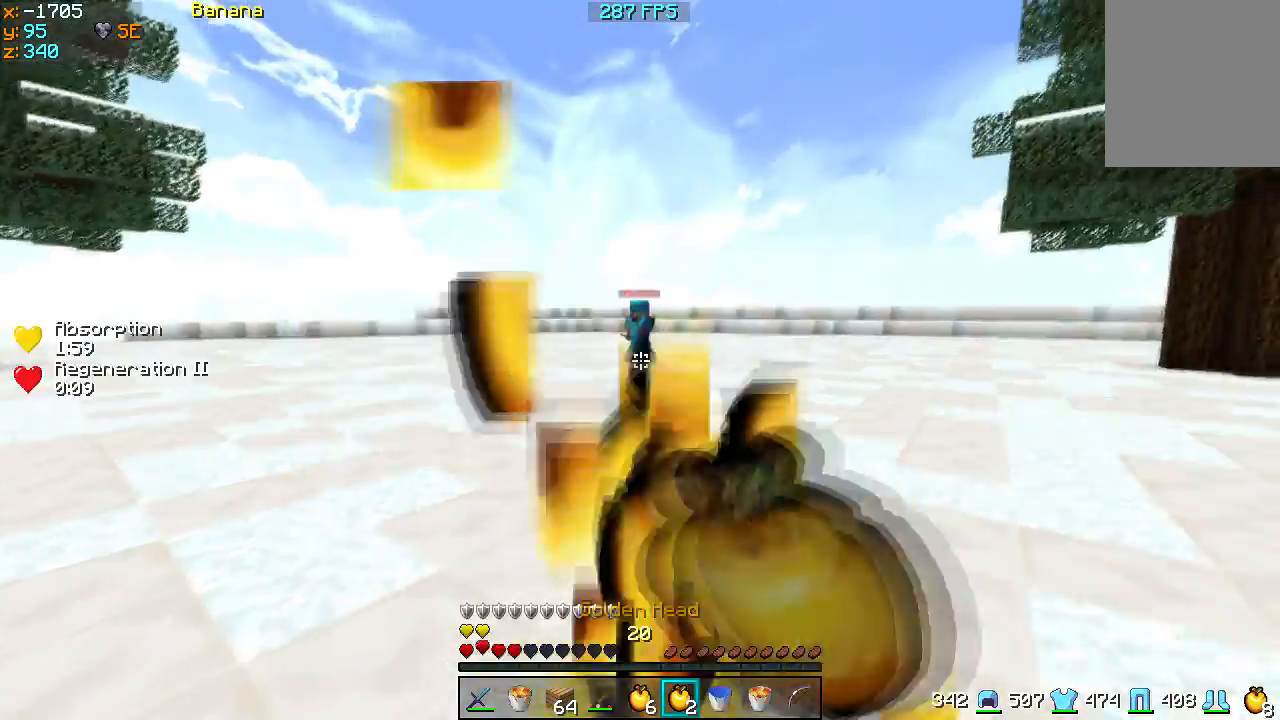
{"keys": ["d", "w"], "events": [[333, "d", "down"]]}
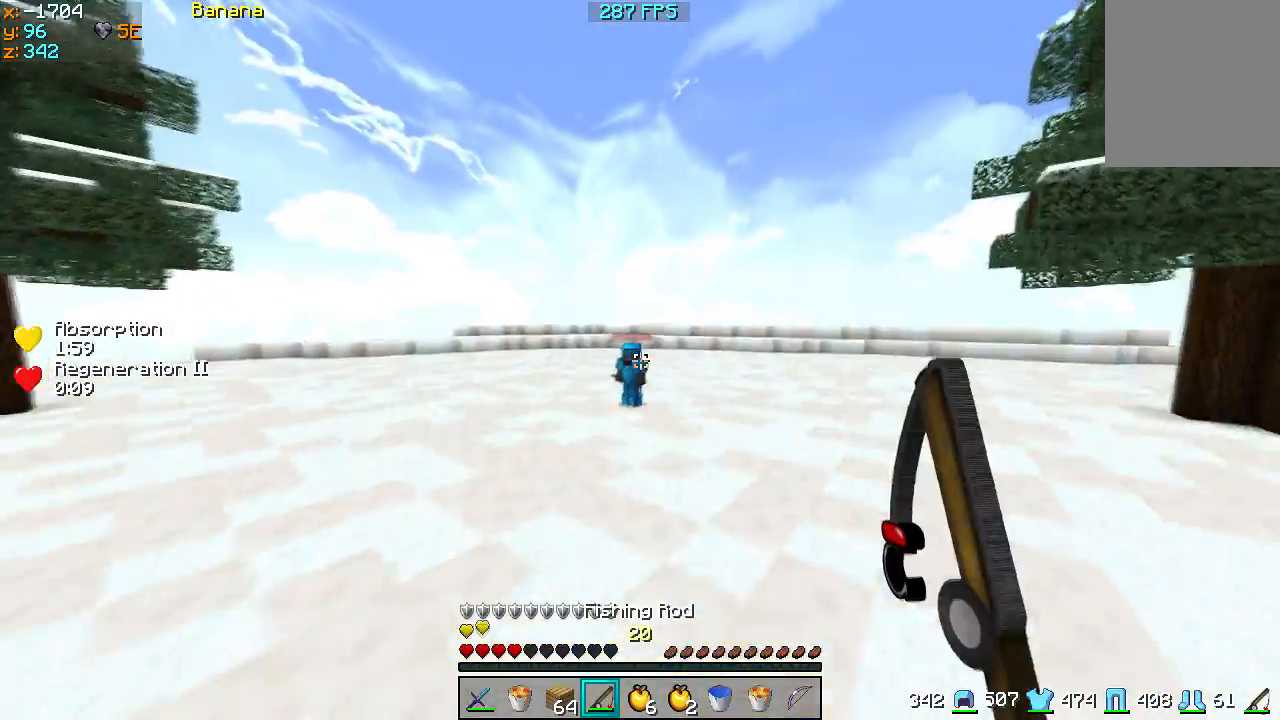
{"keys": ["d", "w"], "events": []}
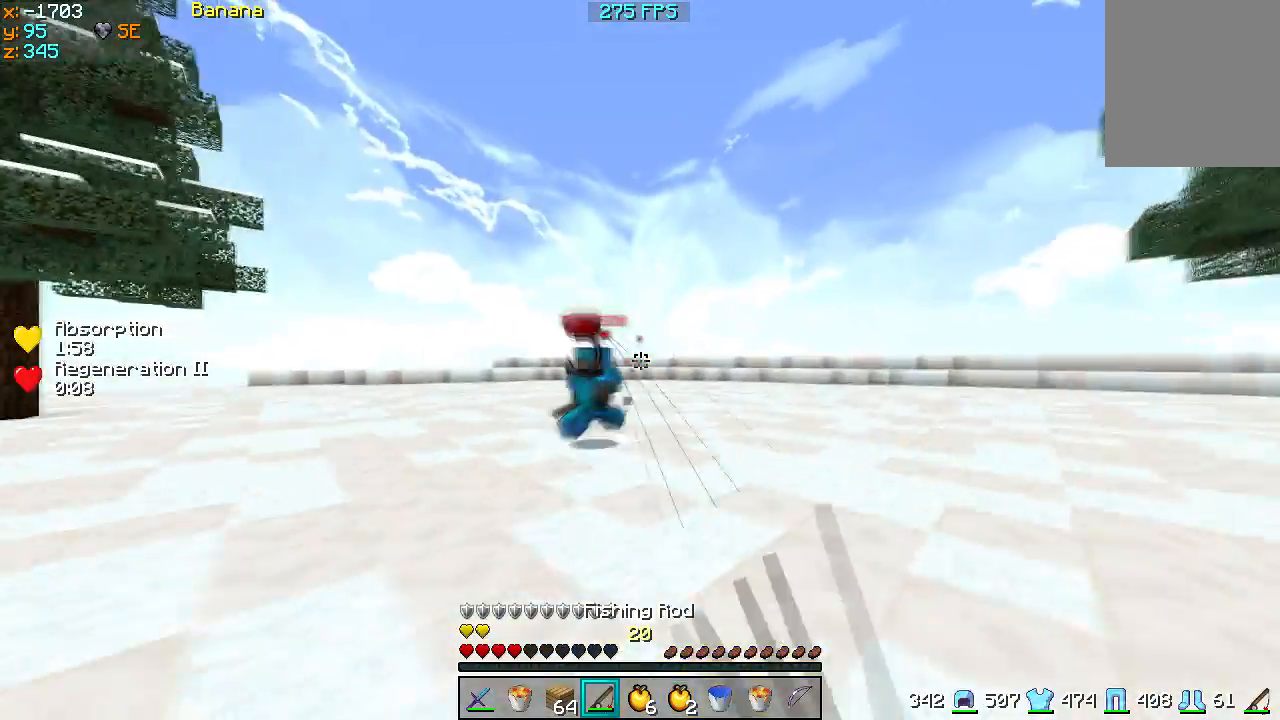
{"keys": ["d"], "events": [[267, "w", "up"]]}
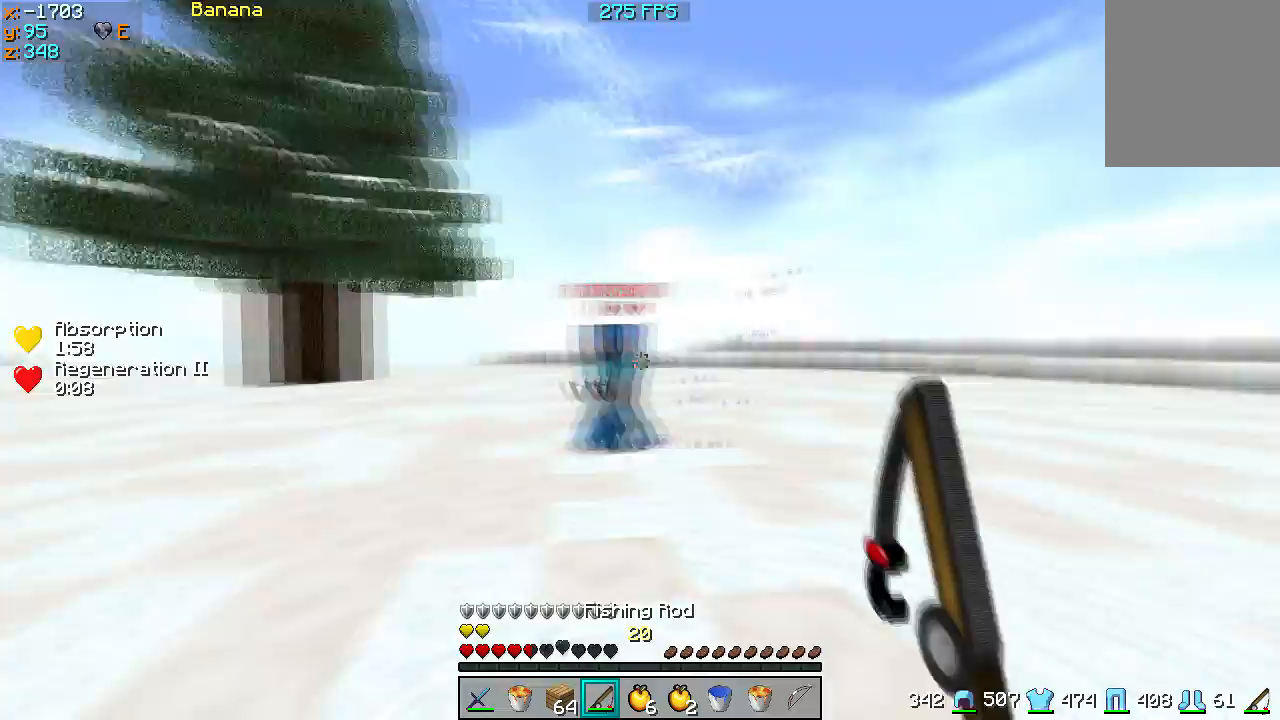
{"keys": ["d", "w"], "events": [[333, "w", "down"]]}
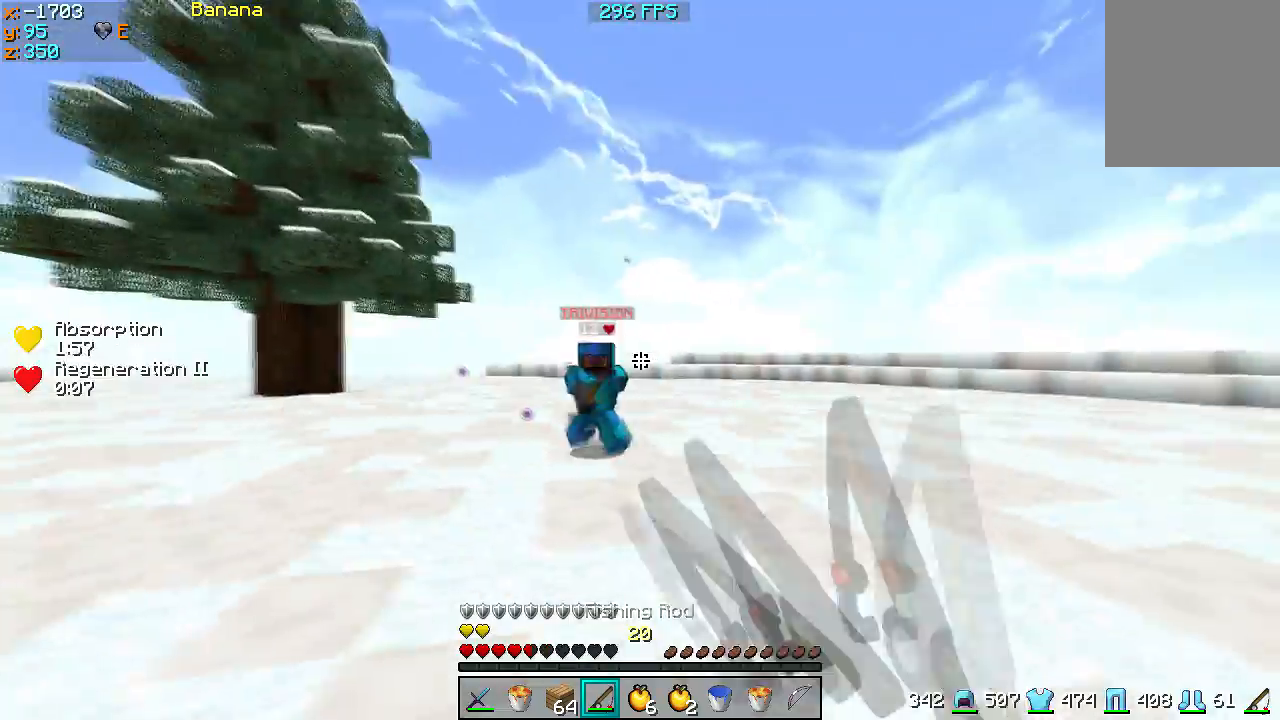
{"keys": ["a", "w"], "events": [[267, "w", "up"], [400, "a", "down"], [400, "d", "up"], [500, "w", "down"]]}
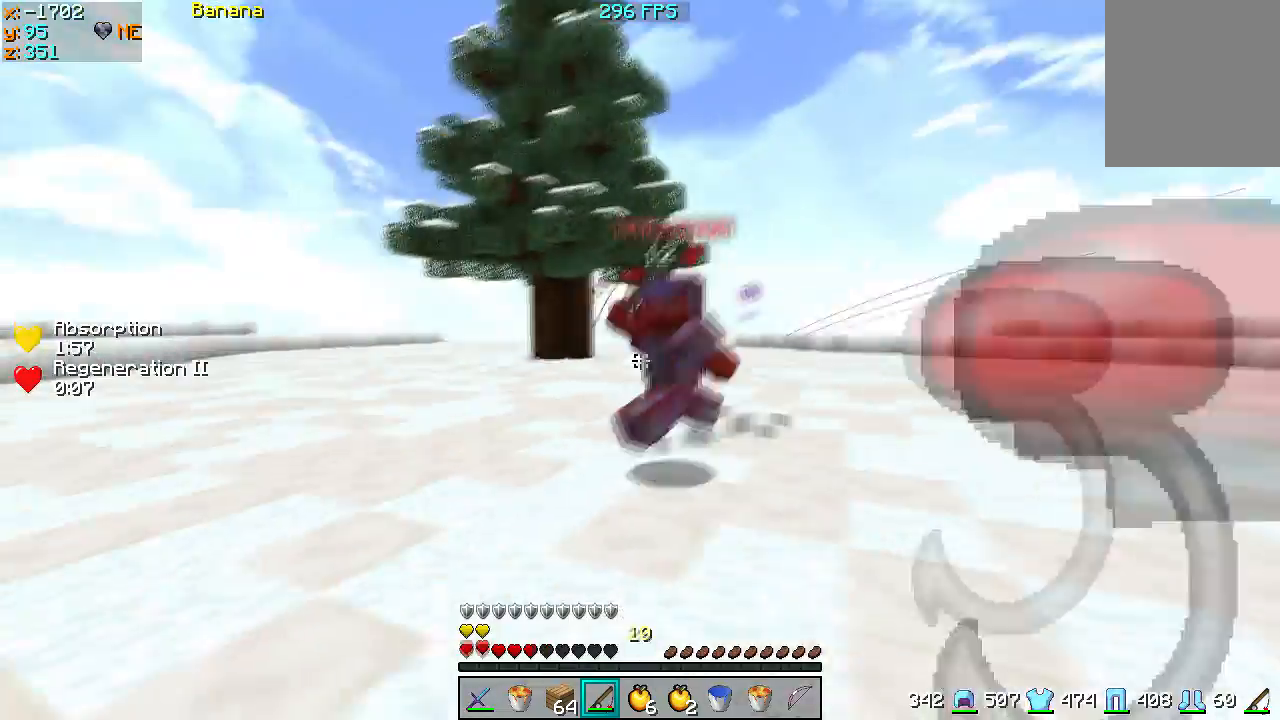
{"keys": ["a", "w"], "events": [[100, "a", "up"], [267, "a", "down"], [267, "w", "up"], [500, "w", "down"]]}
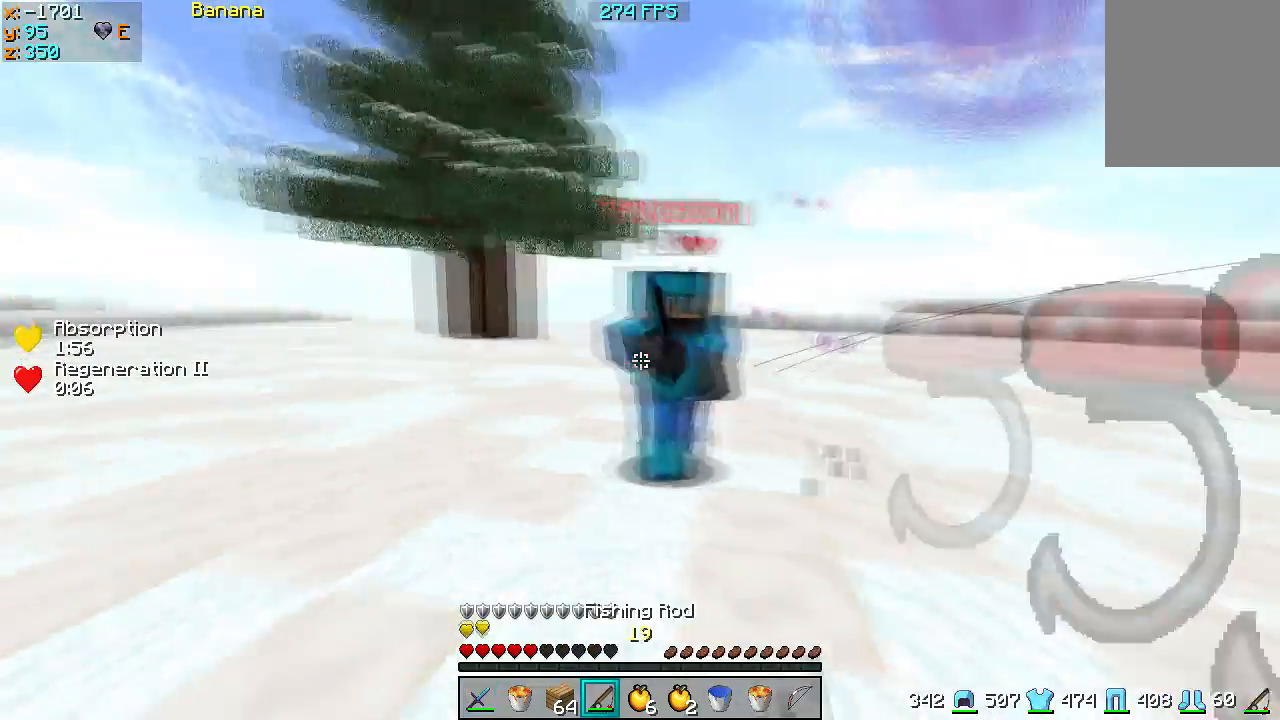
{"keys": ["w"], "events": [[67, "a", "up"], [333, "w", "up"], [400, "w", "down"]]}
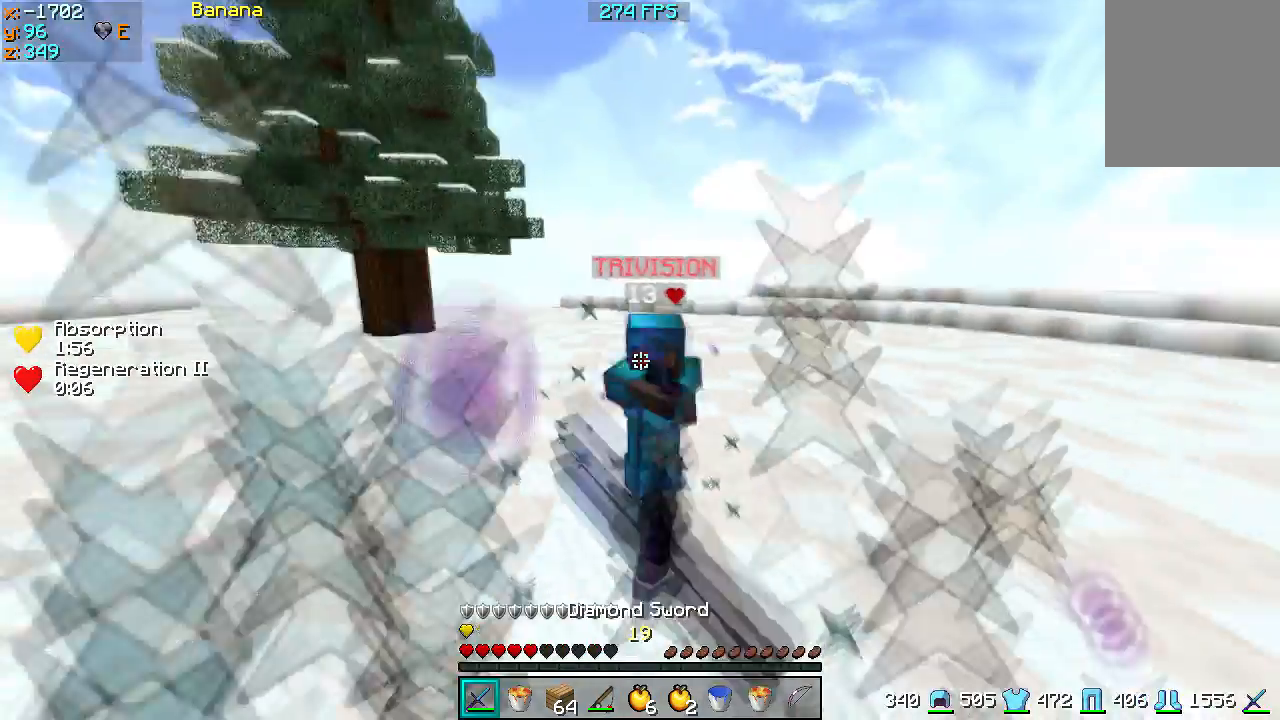
{"keys": ["w"], "events": [[200, "w", "up"], [267, "w", "down"]]}
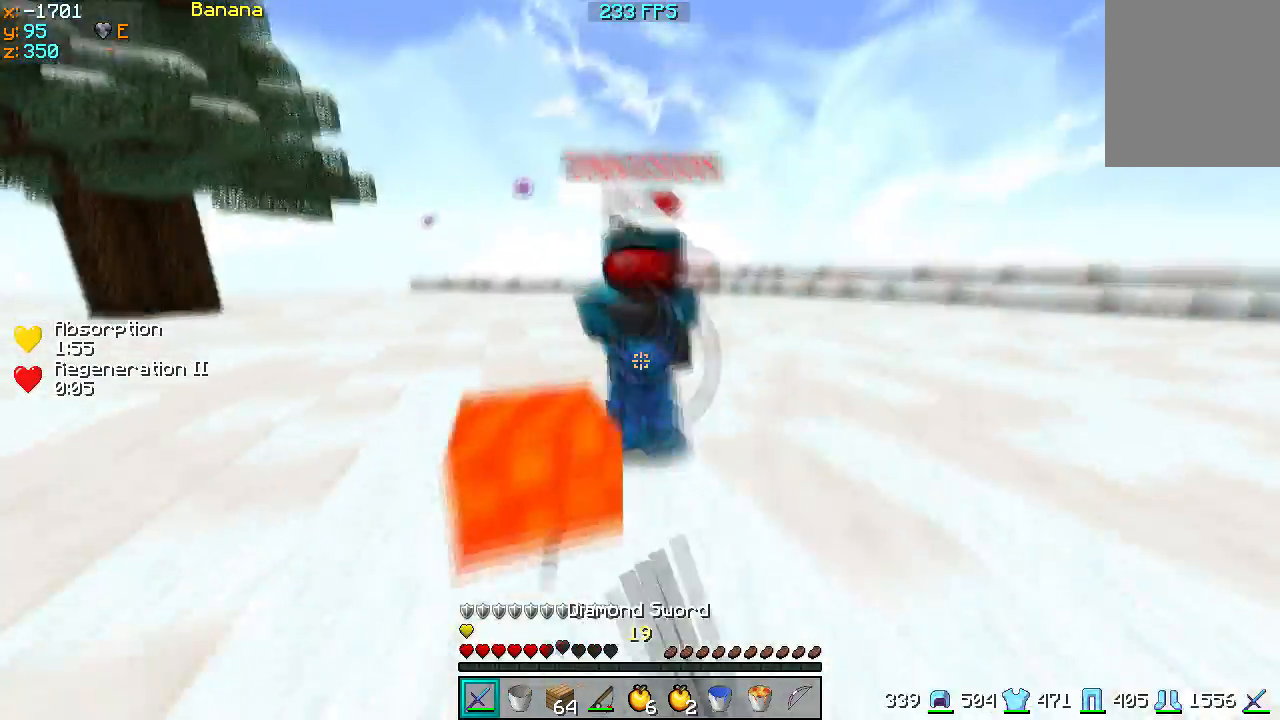
{"keys": ["w"], "events": [[233, "d", "down"], [400, "d", "up"]]}
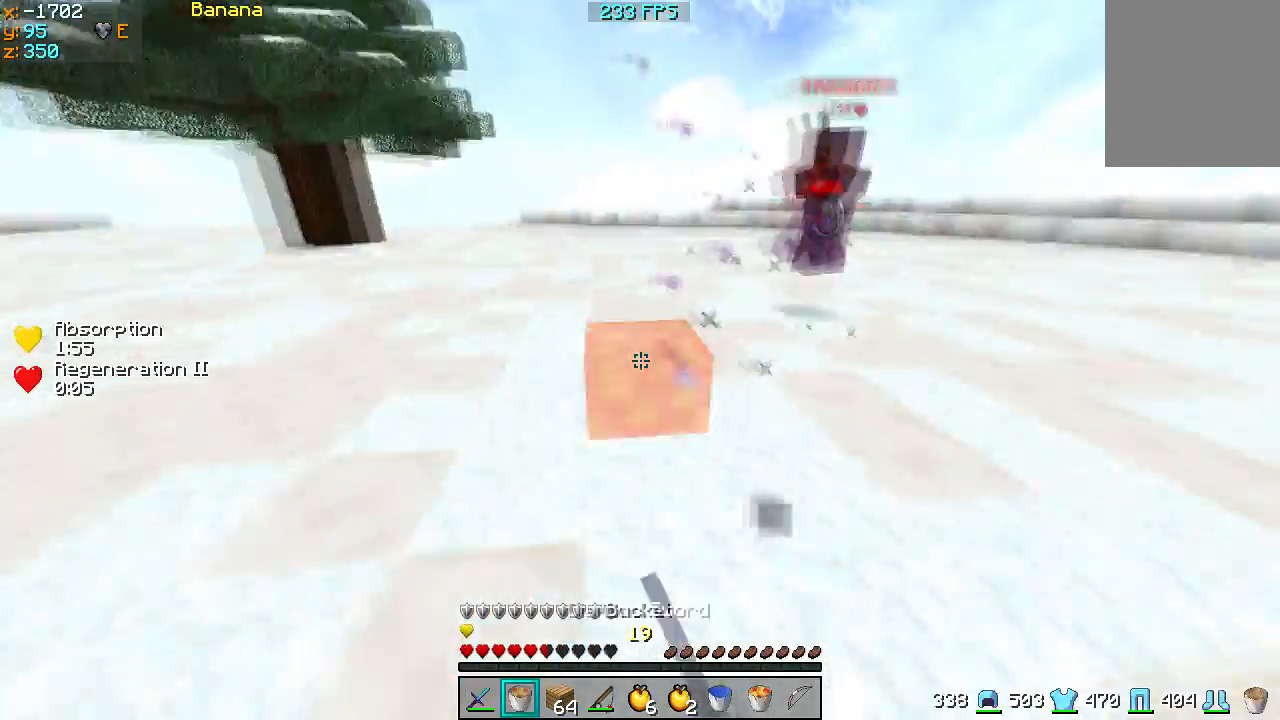
{"keys": ["a", "w"], "events": [[200, "a", "down"], [233, "w", "up"], [500, "w", "down"]]}
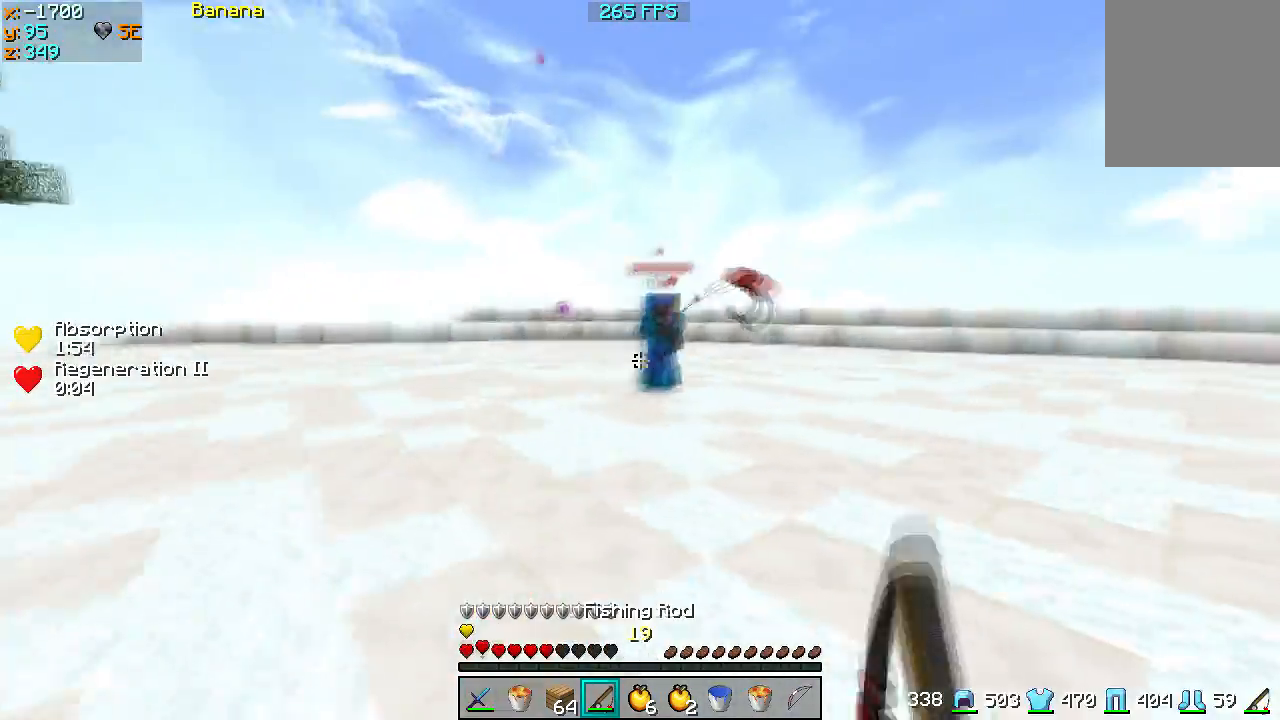
{"keys": ["w"], "events": [[67, "a", "up"]]}